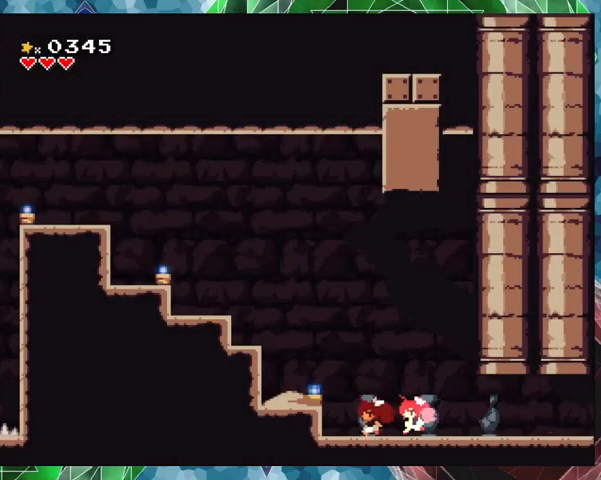
Gameplay with a controller (Nintendo layout); each line is a JSON object with the inputs held at the frame after it. "events" lists button and stick changes between this image and that frame as [ms after this image, input, new state], when the widget could be followed in between. Not read: L3 R3 left_stick right_stick.
{"buttons": ["B", "DPAD_LEFT"], "events": [[367, "B", "down"]]}
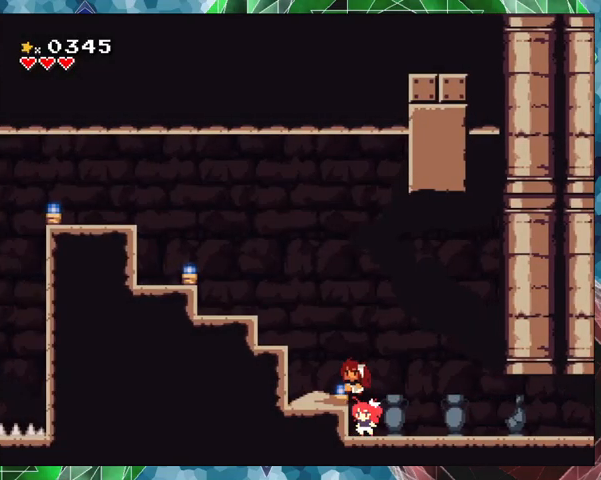
{"buttons": [], "events": [[33, "B", "up"], [500, "DPAD_LEFT", "up"]]}
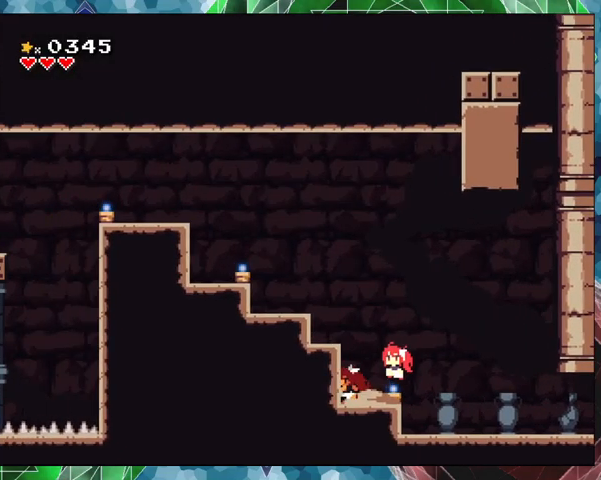
{"buttons": [], "events": []}
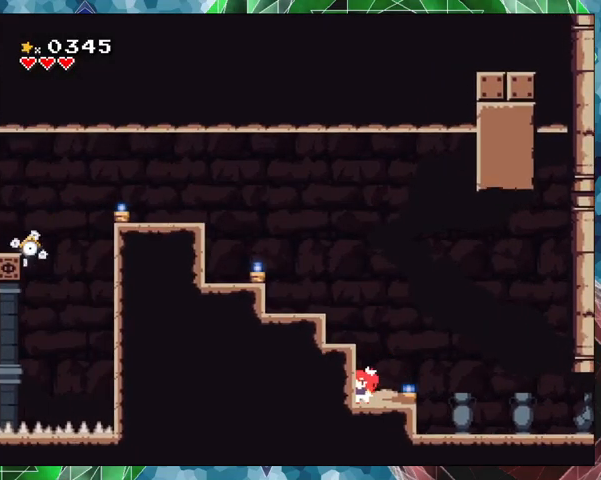
{"buttons": [], "events": []}
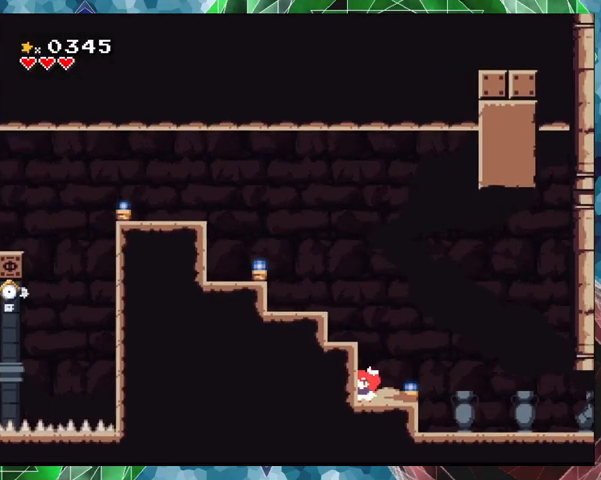
{"buttons": [], "events": []}
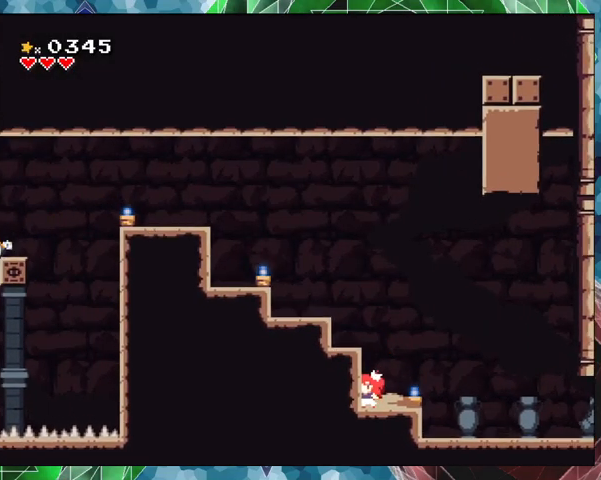
{"buttons": [], "events": []}
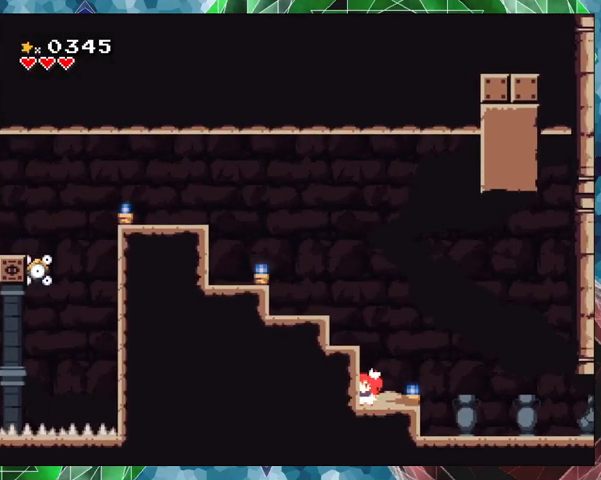
{"buttons": ["B", "DPAD_LEFT"], "events": [[133, "B", "down"], [367, "DPAD_LEFT", "down"]]}
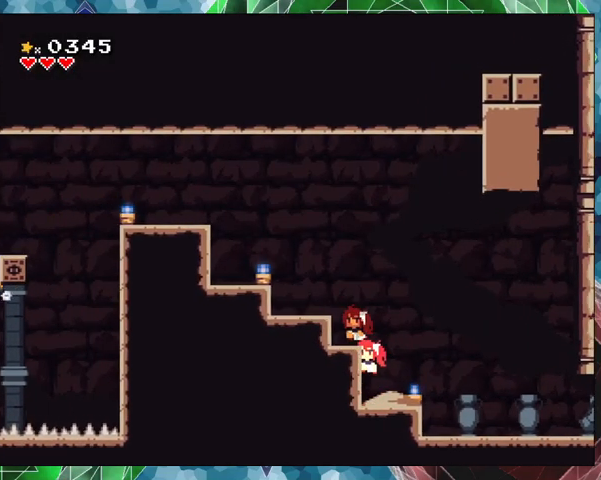
{"buttons": ["B", "DPAD_LEFT"], "events": [[33, "B", "up"], [233, "B", "down"]]}
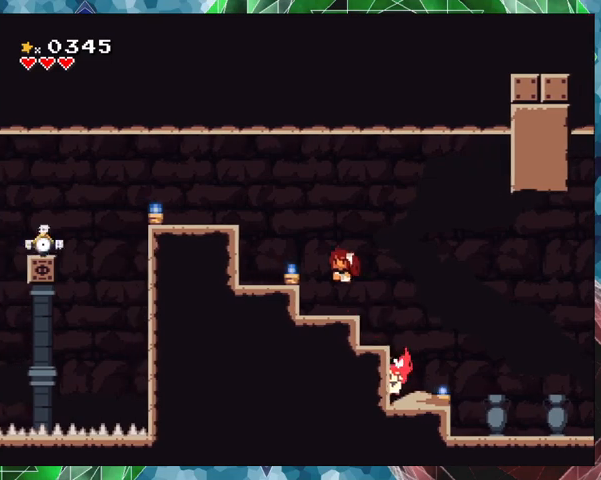
{"buttons": ["DPAD_LEFT"], "events": [[200, "B", "up"]]}
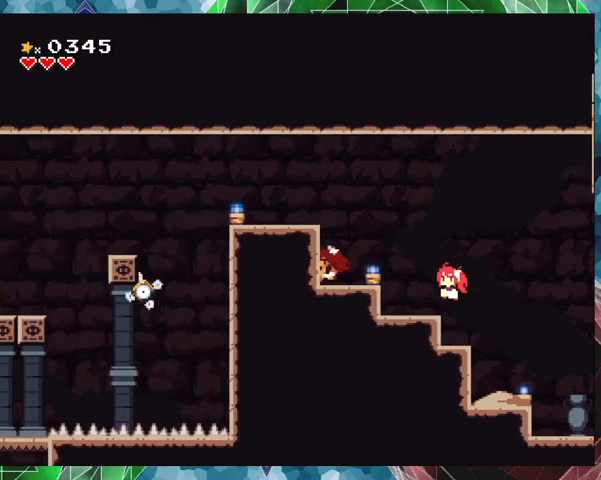
{"buttons": ["DPAD_LEFT"], "events": [[100, "DPAD_LEFT", "up"], [200, "B", "down"], [367, "DPAD_LEFT", "down"], [467, "B", "up"]]}
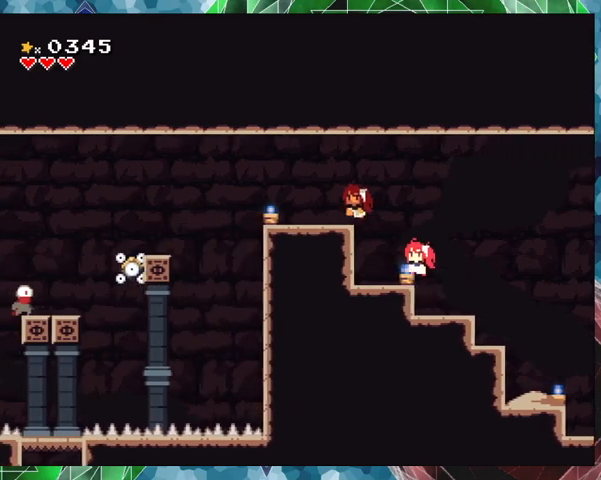
{"buttons": ["Y"], "events": [[167, "DPAD_LEFT", "up"], [233, "Y", "down"]]}
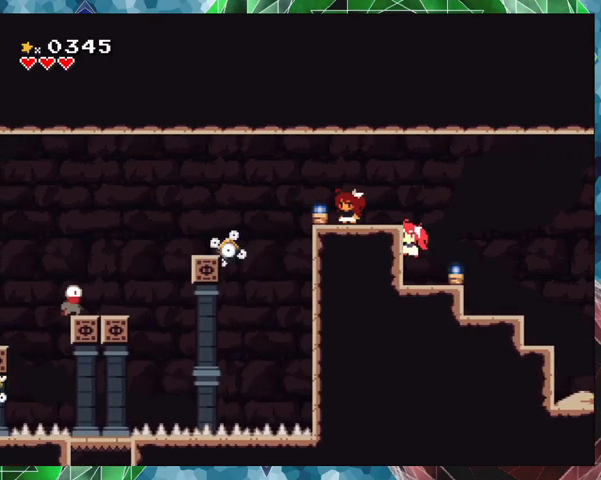
{"buttons": ["Y"], "events": [[300, "DPAD_LEFT", "down"], [433, "DPAD_LEFT", "up"]]}
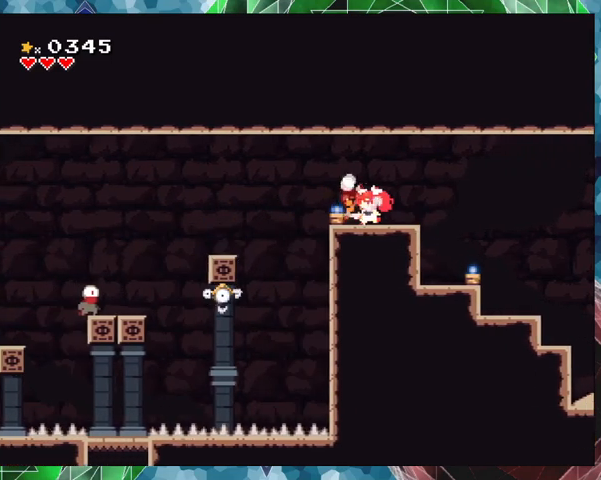
{"buttons": ["Y"], "events": []}
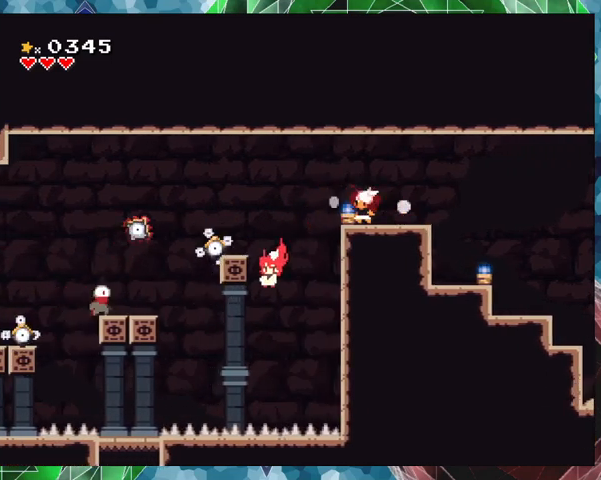
{"buttons": ["Y"], "events": [[300, "Y", "up"], [367, "Y", "down"]]}
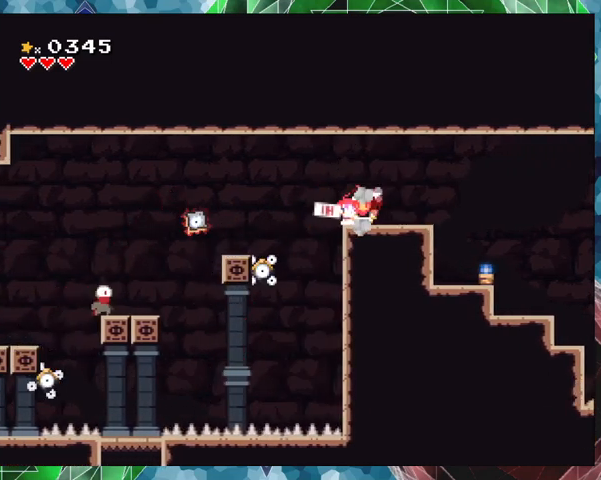
{"buttons": ["Y"], "events": []}
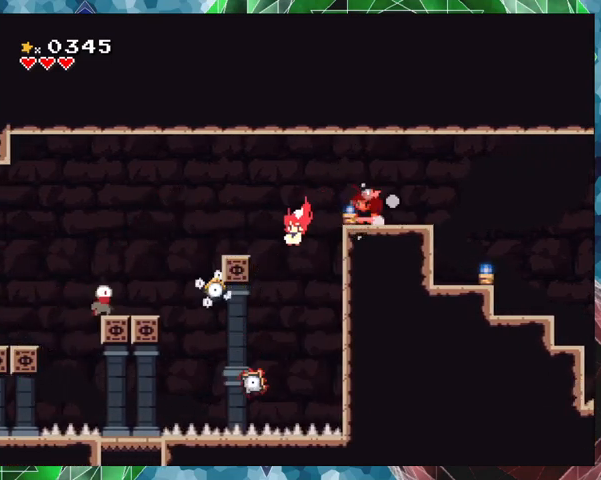
{"buttons": ["Y"], "events": []}
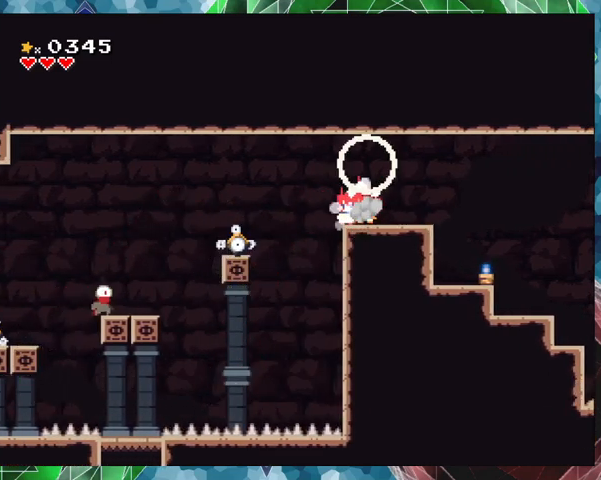
{"buttons": ["Y"], "events": []}
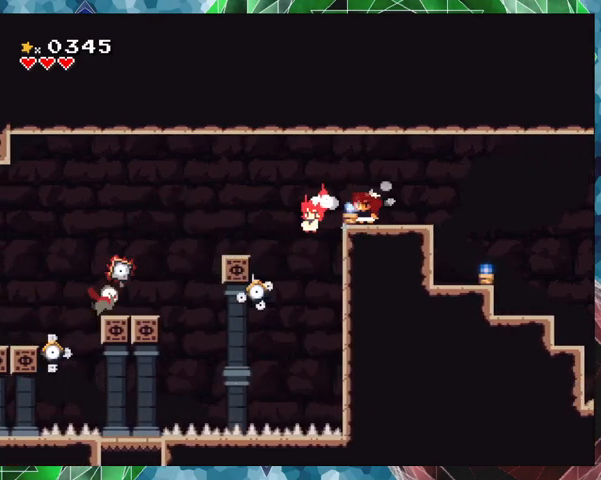
{"buttons": ["Y"], "events": []}
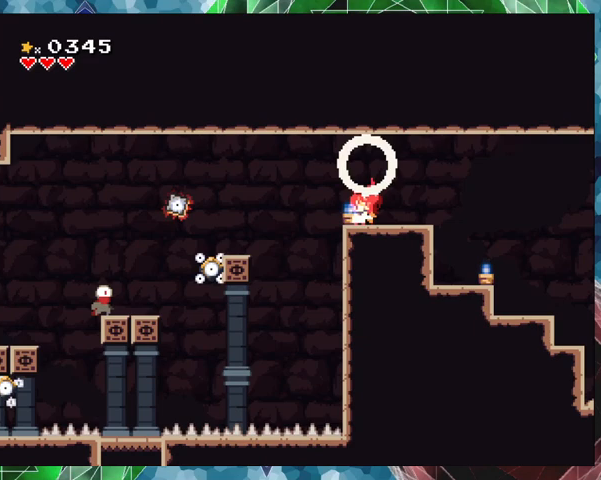
{"buttons": ["Y"], "events": [[100, "Y", "up"], [167, "Y", "down"]]}
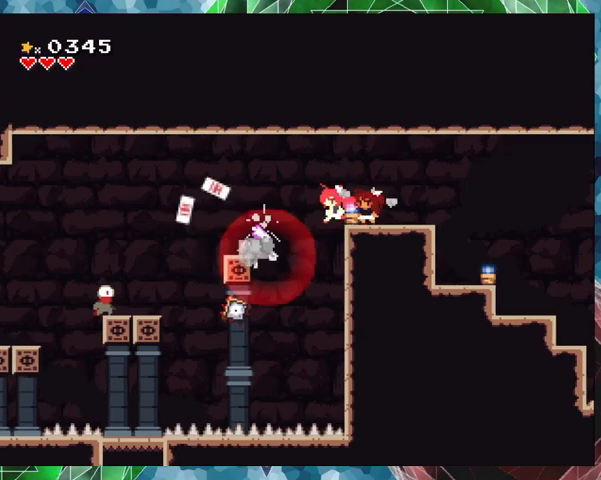
{"buttons": ["Y"], "events": []}
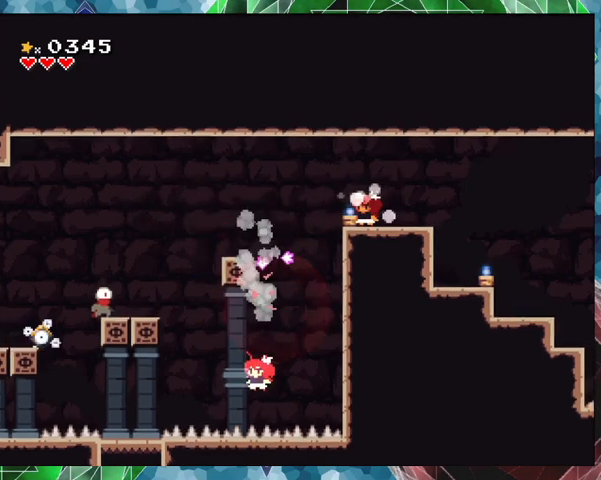
{"buttons": ["Y"], "events": []}
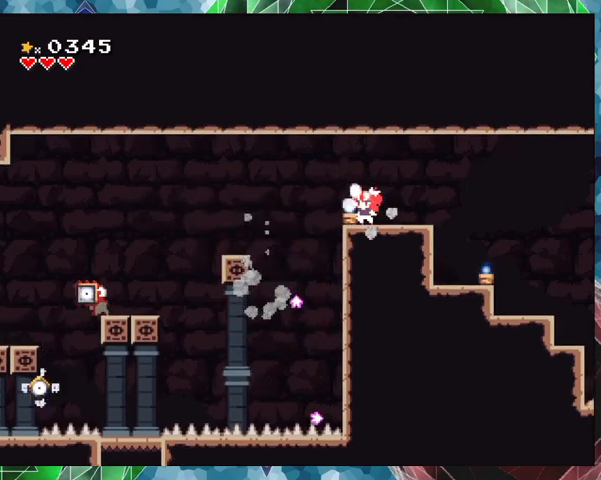
{"buttons": ["Y"], "events": []}
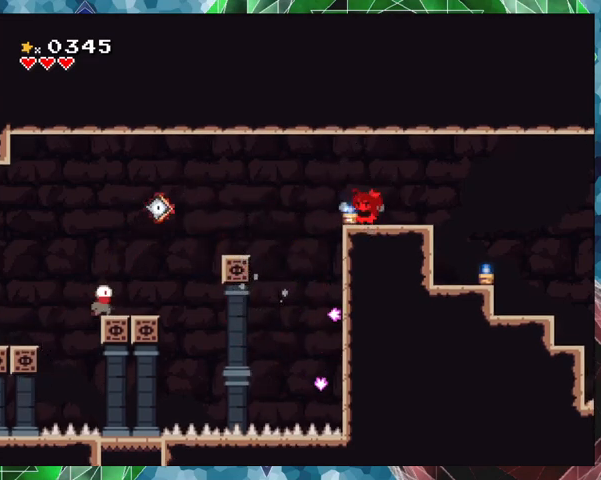
{"buttons": ["Y"], "events": []}
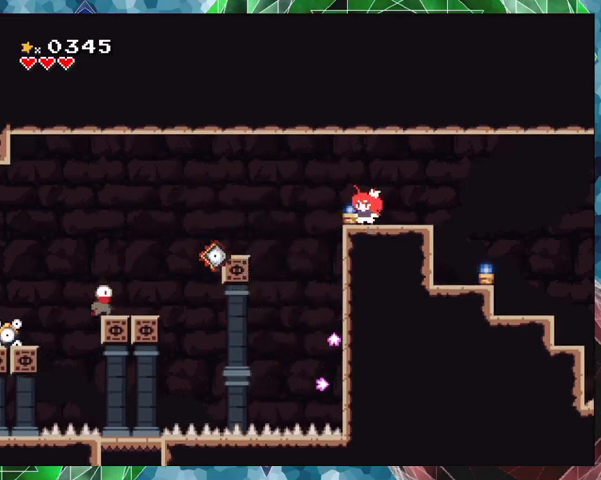
{"buttons": ["Y"], "events": []}
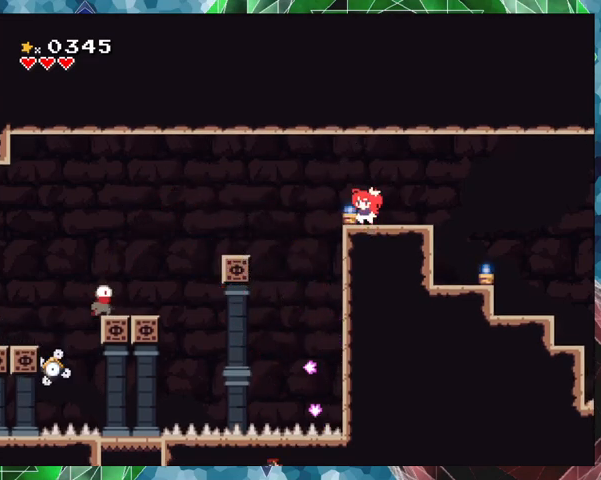
{"buttons": ["Y"], "events": []}
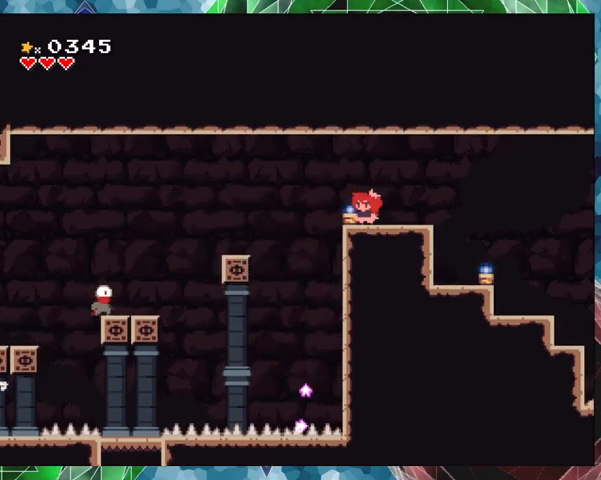
{"buttons": ["Y"], "events": []}
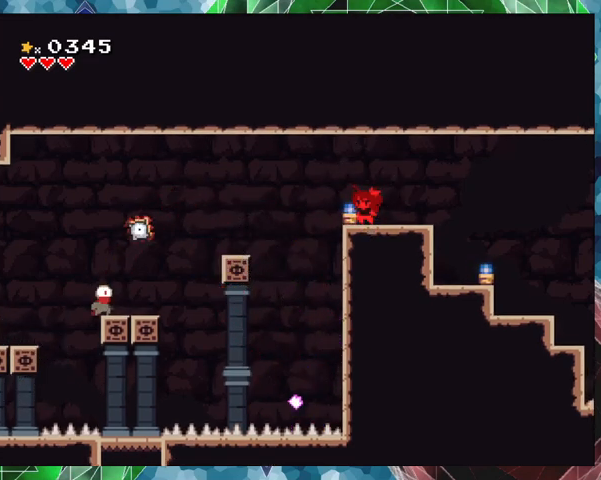
{"buttons": ["Y"], "events": []}
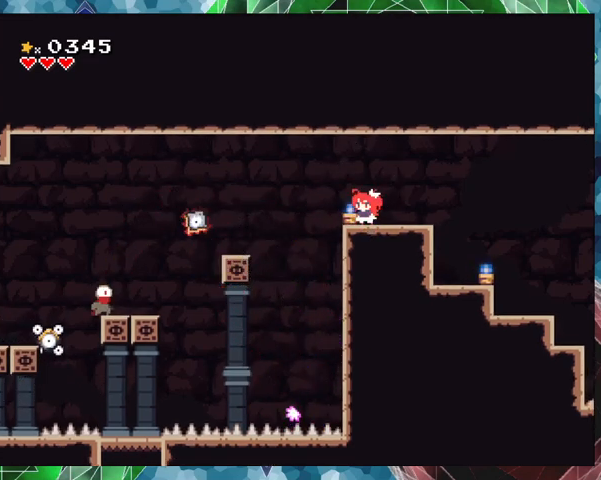
{"buttons": ["Y", "DPAD_LEFT"], "events": [[100, "DPAD_LEFT", "down"], [200, "B", "down"], [200, "DPAD_UP", "down"], [233, "DPAD_UP", "up"], [467, "B", "up"]]}
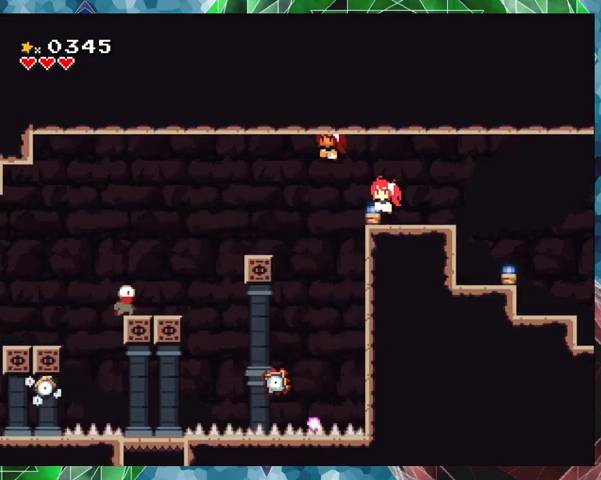
{"buttons": ["Y"], "events": [[167, "DPAD_LEFT", "up"], [267, "DPAD_RIGHT", "down"], [333, "DPAD_RIGHT", "up"]]}
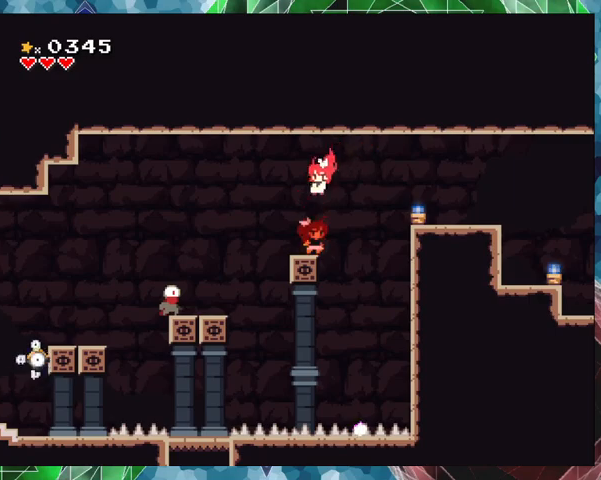
{"buttons": ["Y"], "events": []}